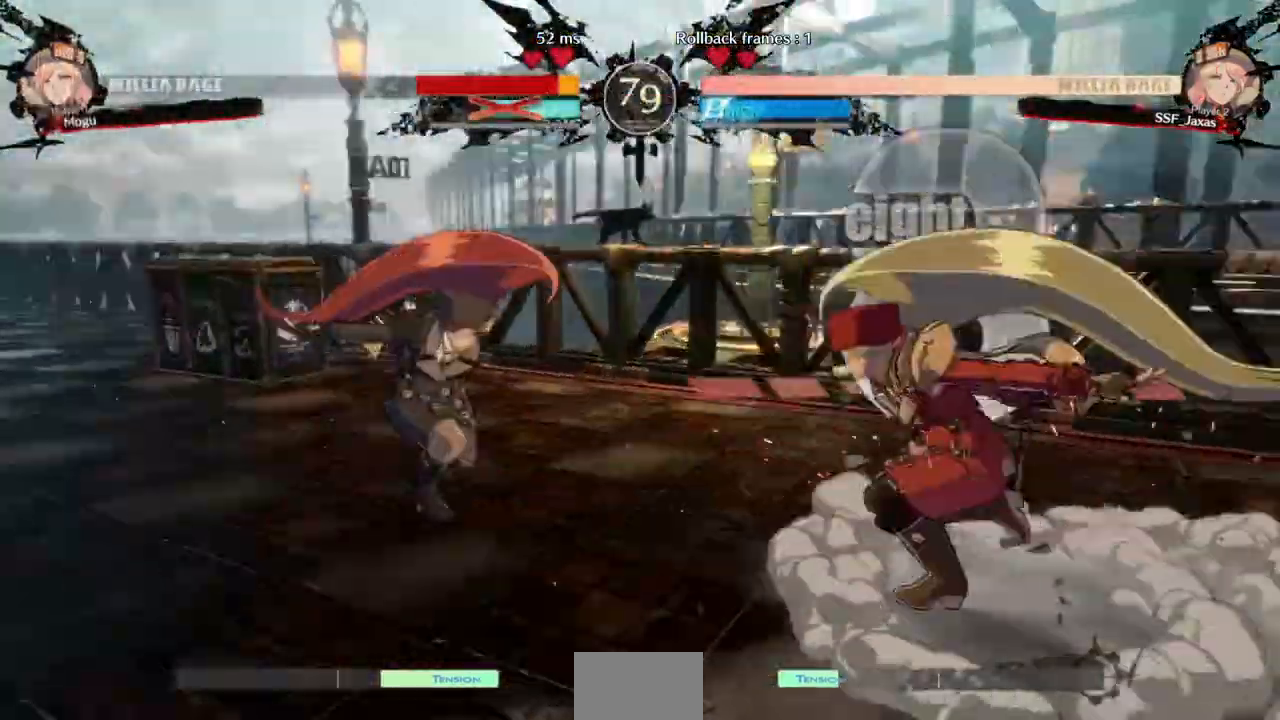
Gameplay with a controller (arcade stick); each line is a JSON object with the inputs held at the frame after it (dt_ms = milliseconds from this image to that frame). "events" lists button and stick changes between this image and that frame as [ms after this image, input, new state], when the widget could be followed in between. Not read: L3 R3 SELECT START.
{"dt_ms": 500, "buttons": ["DPAD_RIGHT"], "events": []}
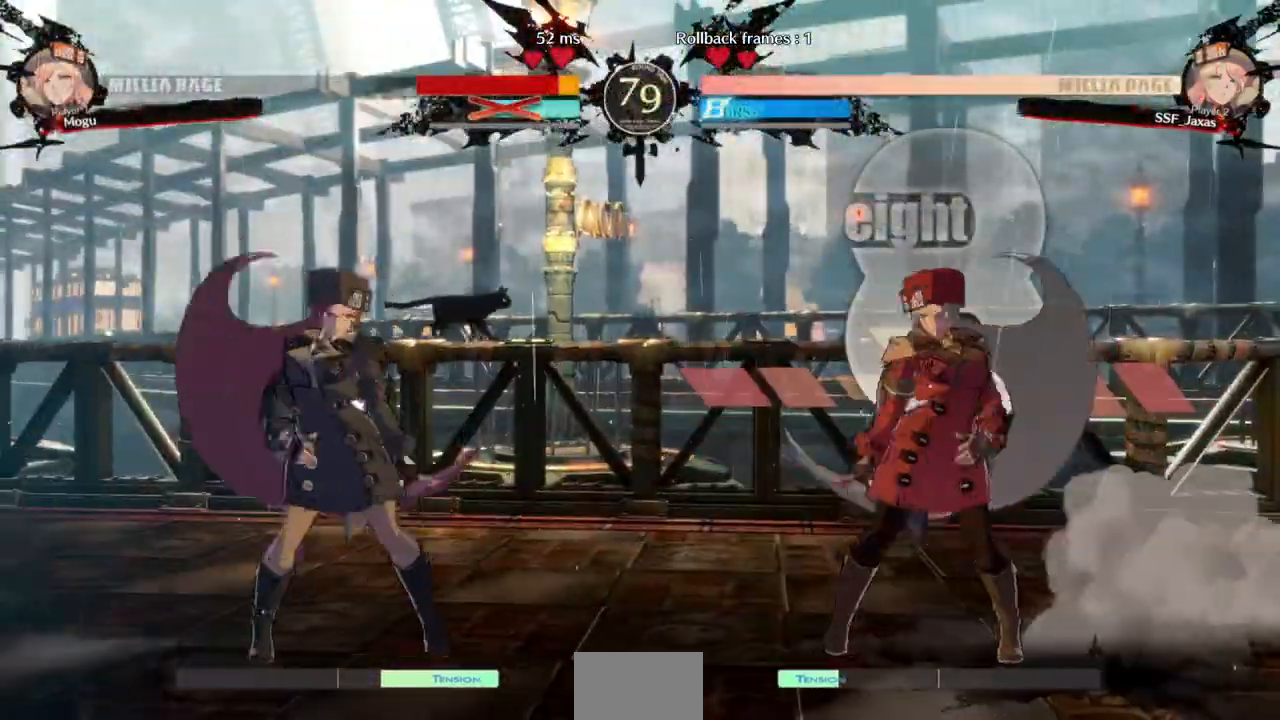
{"dt_ms": 500, "buttons": [], "events": [[167, "DPAD_UP", "down"], [233, "TRIANGLE", "down"], [300, "DPAD_UP", "up"], [400, "DPAD_RIGHT", "up"], [433, "TRIANGLE", "up"]]}
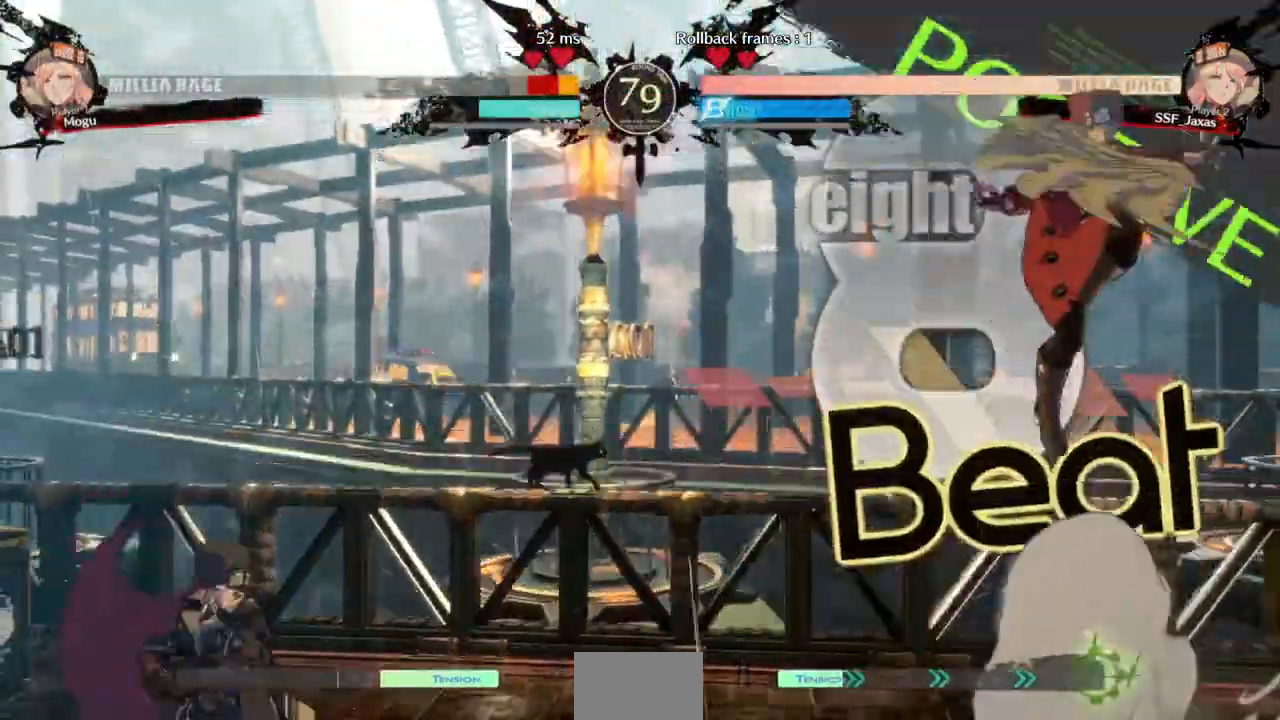
{"dt_ms": 500, "buttons": ["R1", "DPAD_LEFT"], "events": [[233, "L1", "down"], [333, "L1", "up"], [367, "DPAD_DOWN", "down"], [400, "DPAD_LEFT", "down"], [433, "DPAD_DOWN", "up"], [433, "R1", "down"]]}
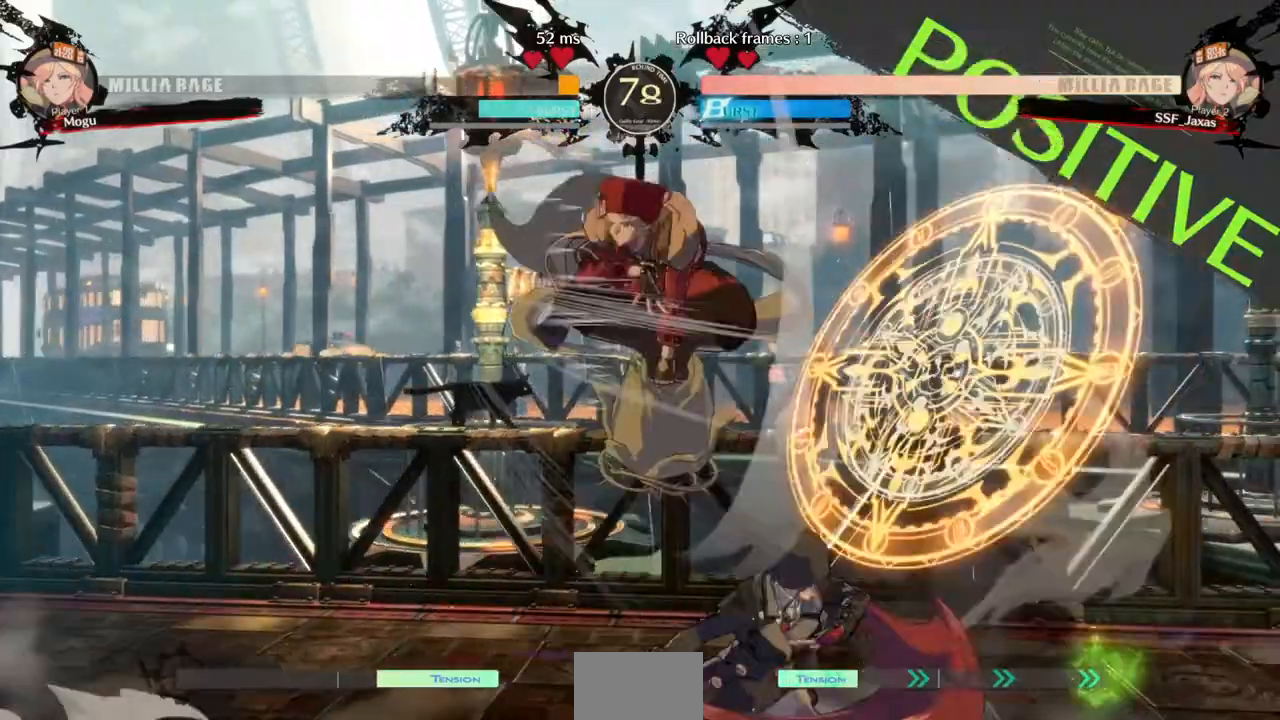
{"dt_ms": 500, "buttons": [], "events": [[33, "R1", "up"], [433, "DPAD_LEFT", "up"]]}
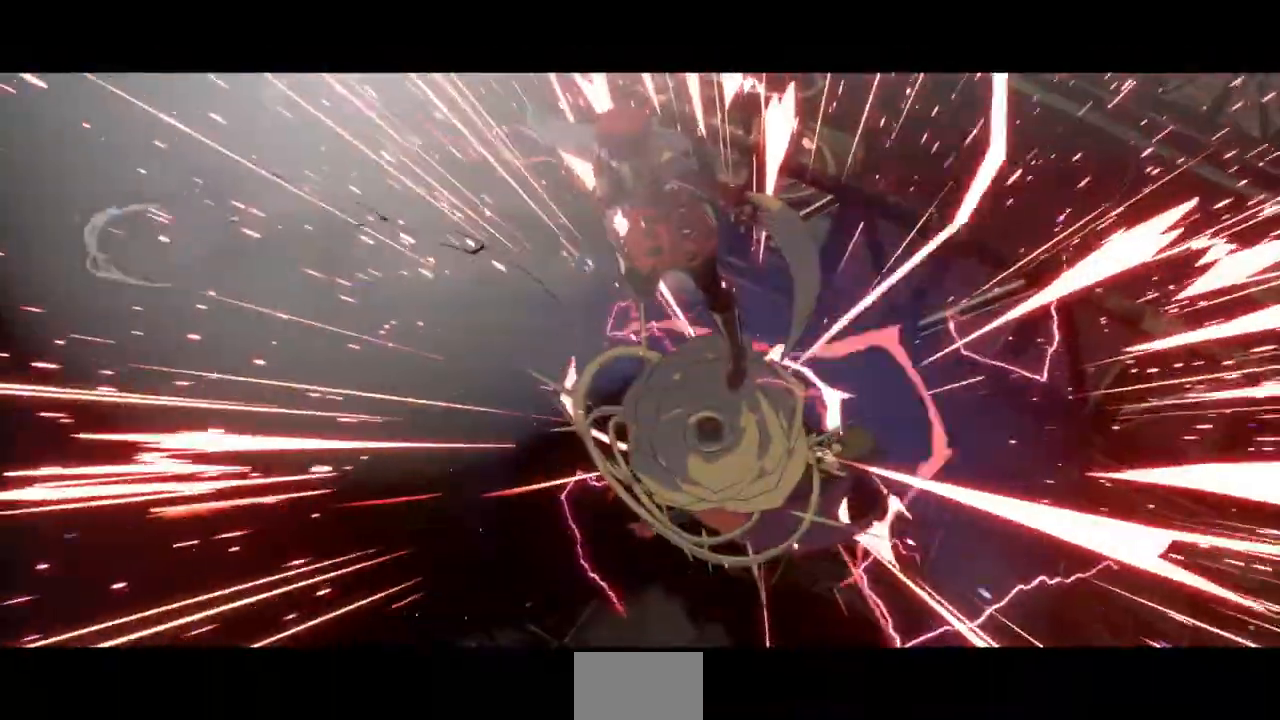
{"dt_ms": 500, "buttons": [], "events": []}
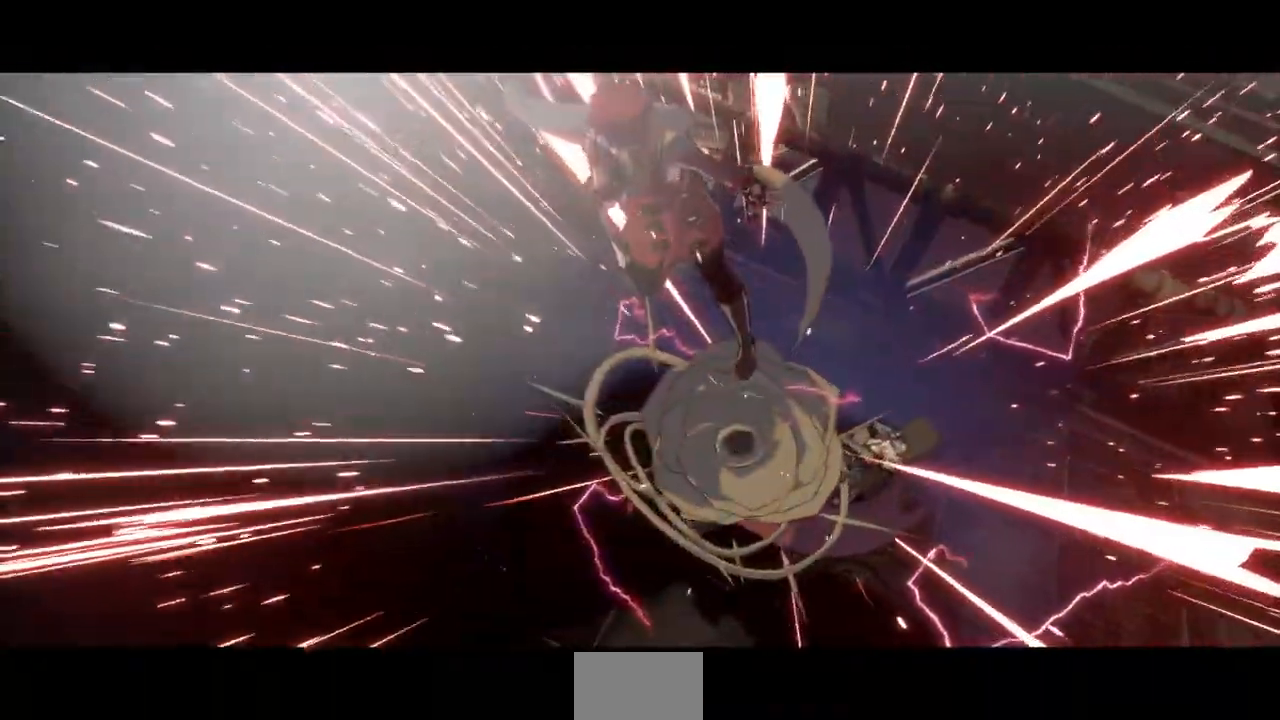
{"dt_ms": 500, "buttons": ["SQUARE"], "events": [[200, "SQUARE", "down"]]}
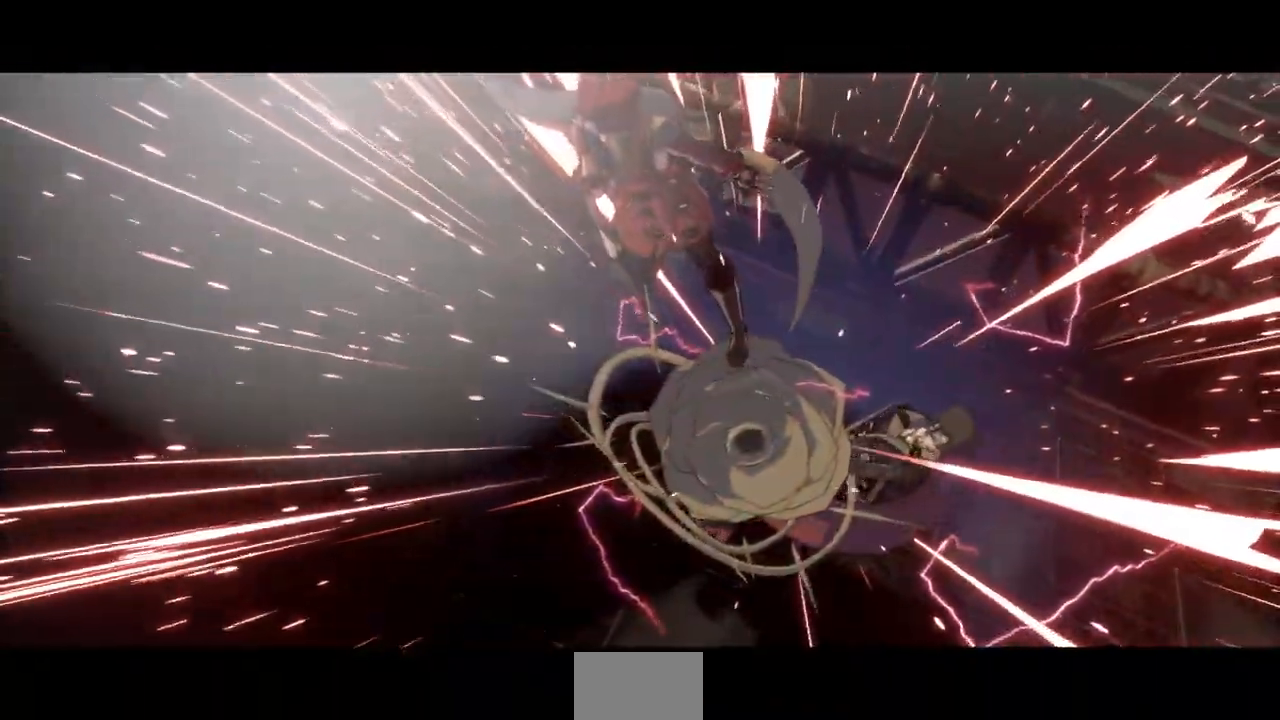
{"dt_ms": 500, "buttons": [], "events": [[233, "SQUARE", "up"]]}
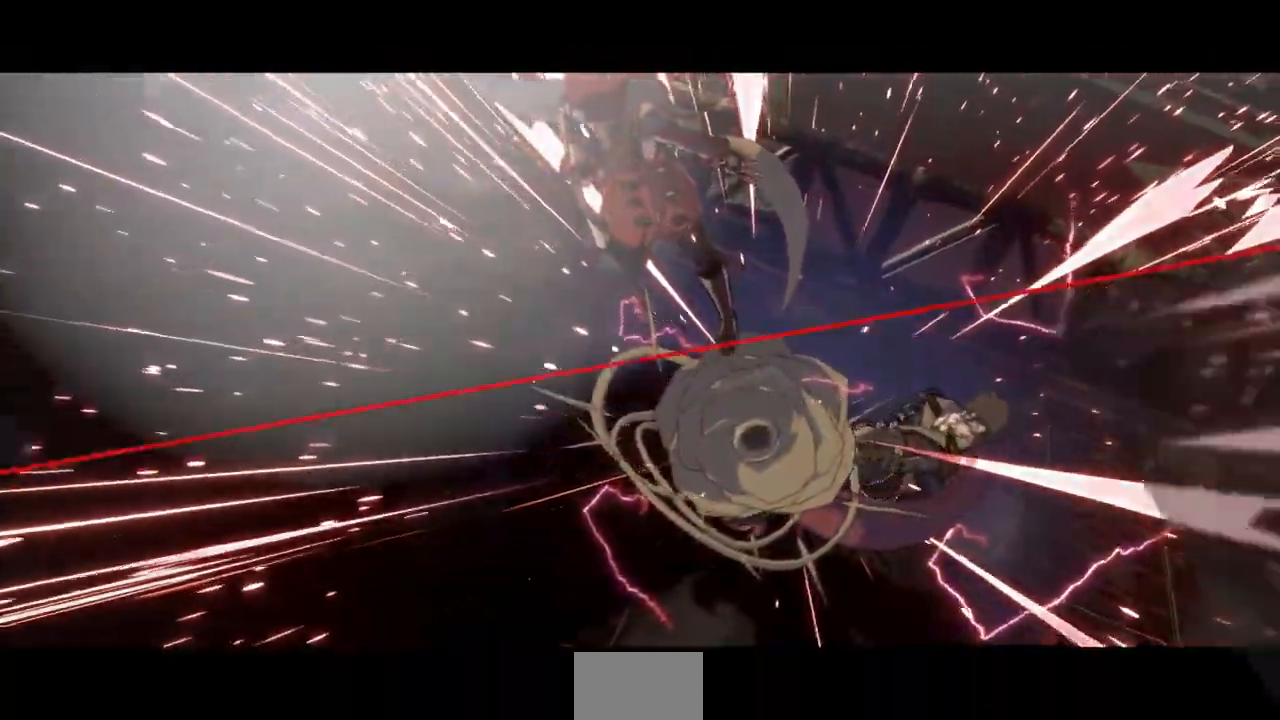
{"dt_ms": 500, "buttons": [], "events": [[233, "CROSS", "down"], [300, "CROSS", "up"]]}
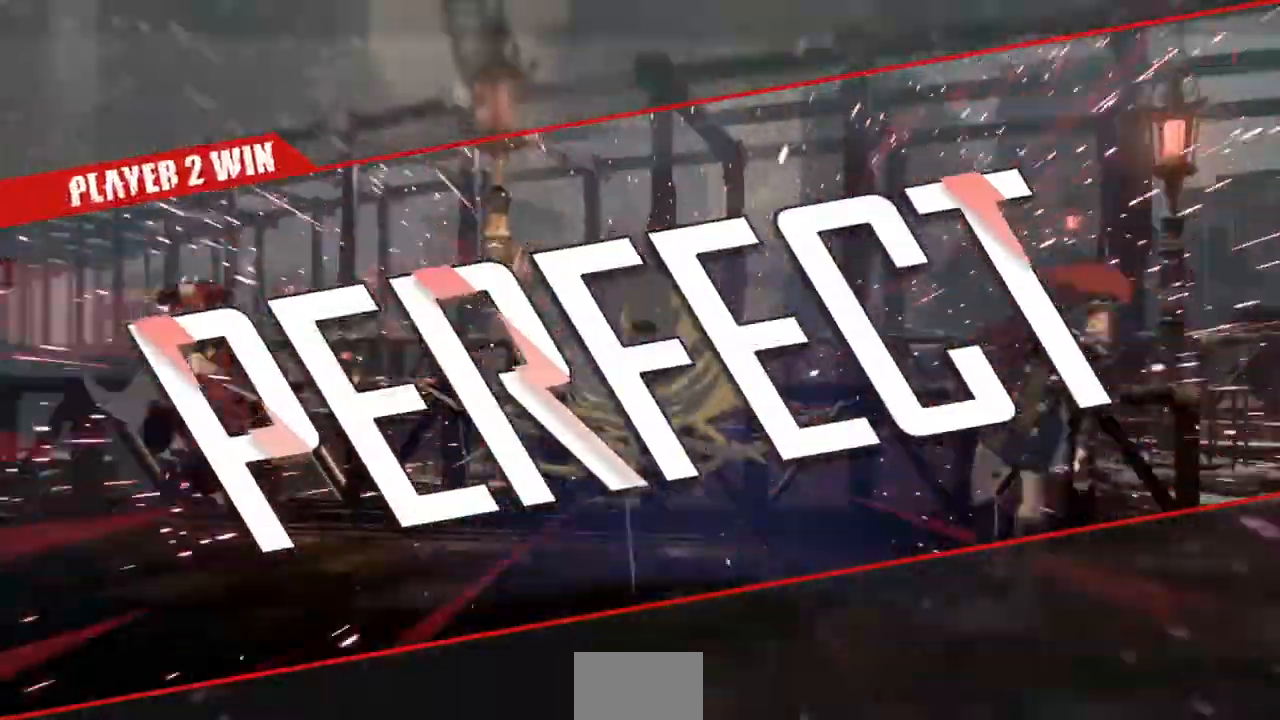
{"dt_ms": 500, "buttons": [], "events": []}
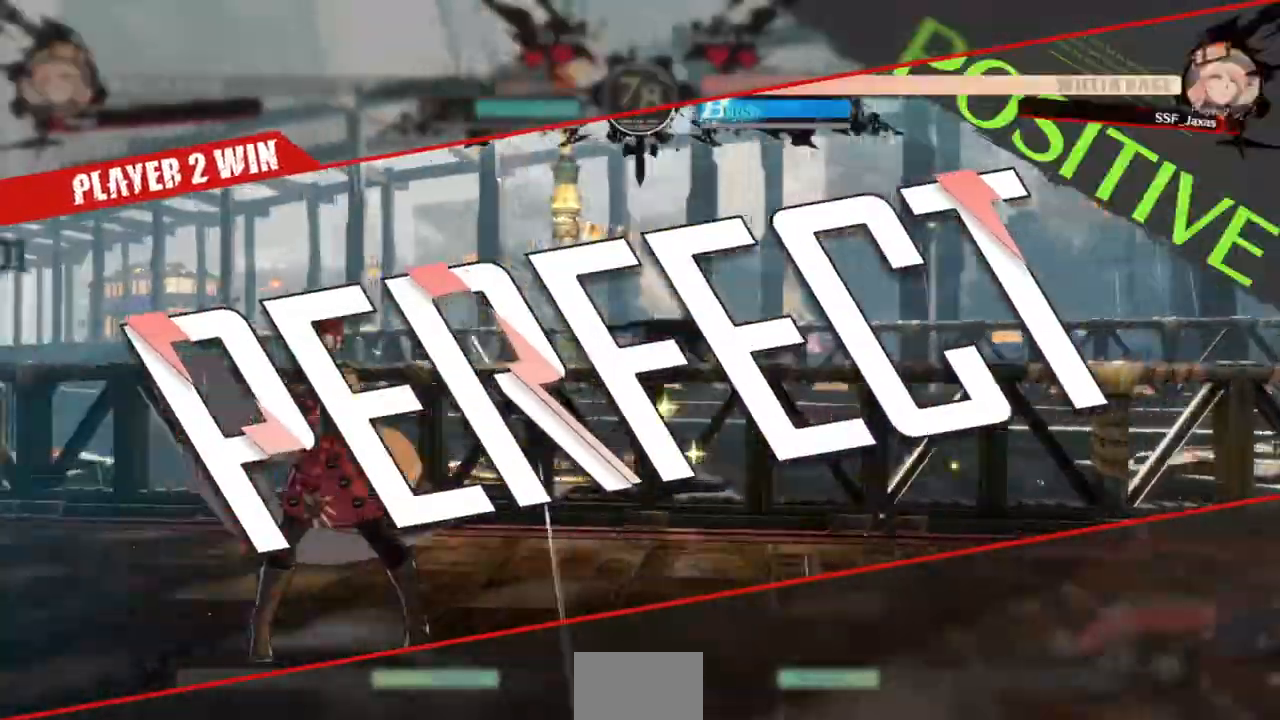
{"dt_ms": 500, "buttons": [], "events": [[133, "CROSS", "down"], [200, "CROSS", "up"]]}
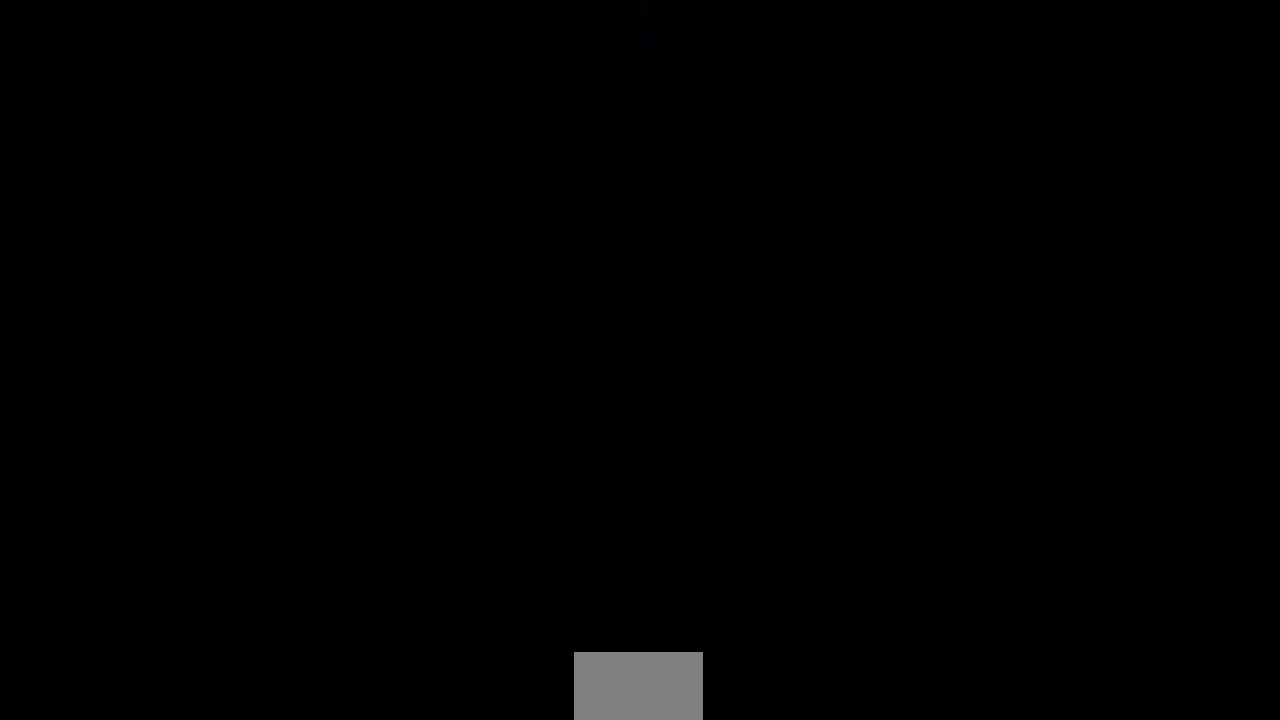
{"dt_ms": 500, "buttons": [], "events": []}
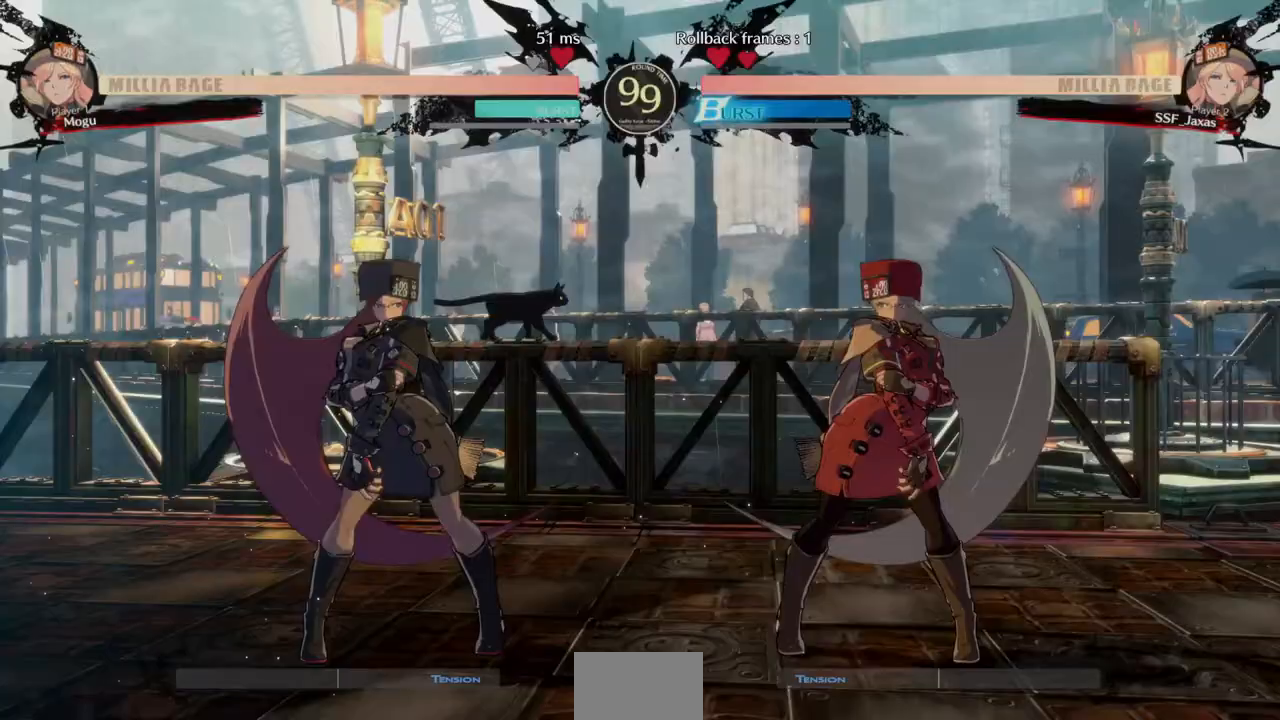
{"dt_ms": 500, "buttons": [], "events": []}
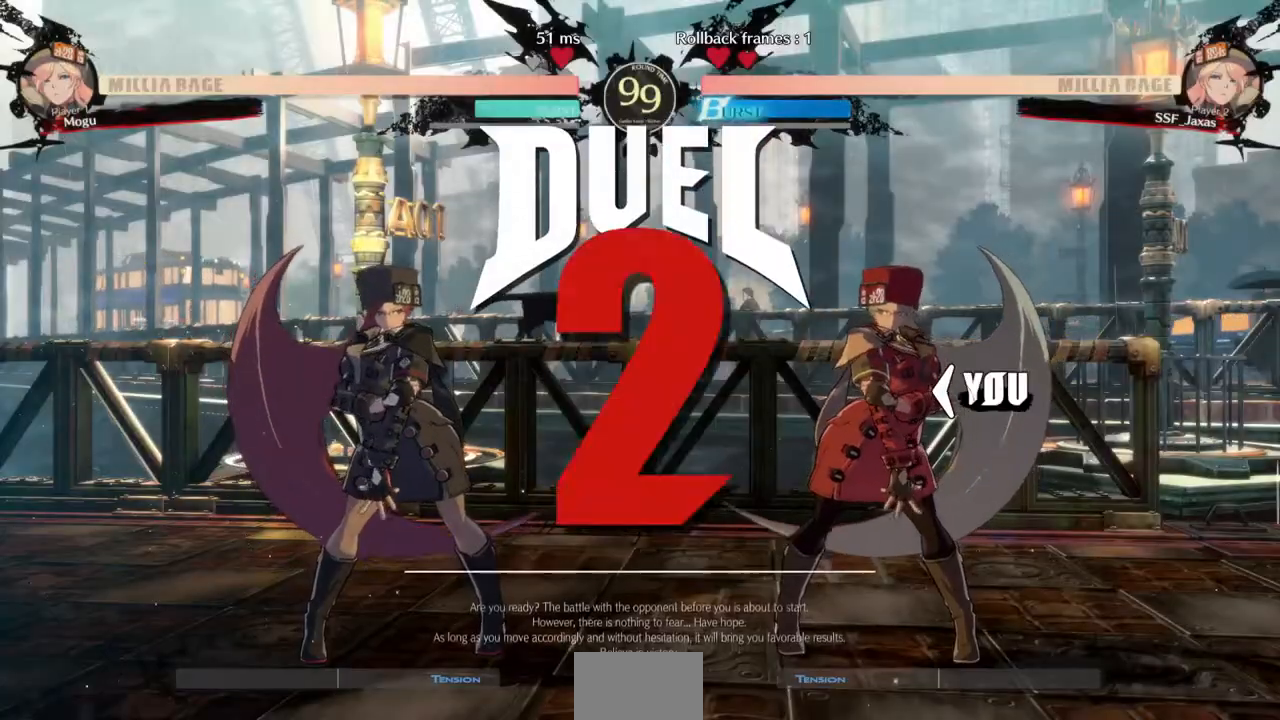
{"dt_ms": 500, "buttons": [], "events": [[333, "DPAD_DOWN", "down"], [500, "DPAD_DOWN", "up"]]}
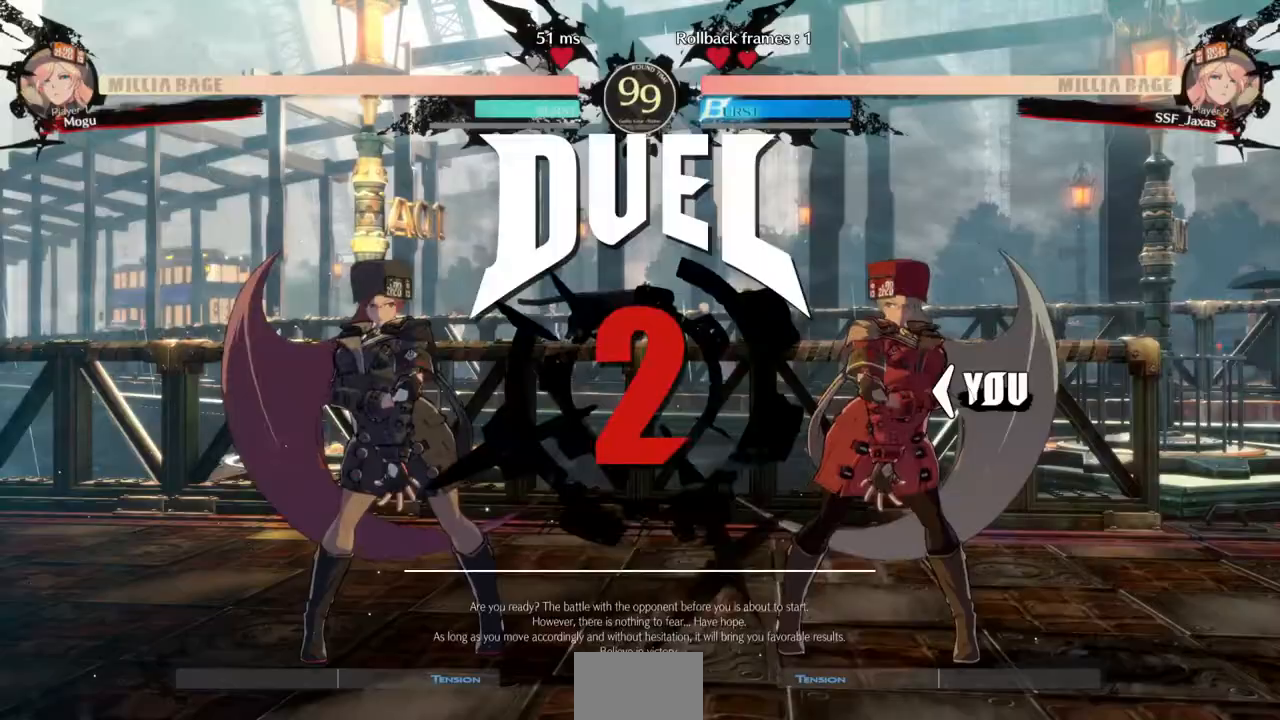
{"dt_ms": 500, "buttons": ["DPAD_RIGHT"], "events": [[67, "DPAD_LEFT", "down"], [133, "DPAD_DOWN", "down"], [167, "DPAD_LEFT", "up"], [267, "DPAD_DOWN", "up"], [300, "DPAD_LEFT", "down"], [400, "DPAD_DOWN", "down"], [400, "DPAD_LEFT", "up"], [500, "DPAD_DOWN", "up"], [500, "DPAD_RIGHT", "down"]]}
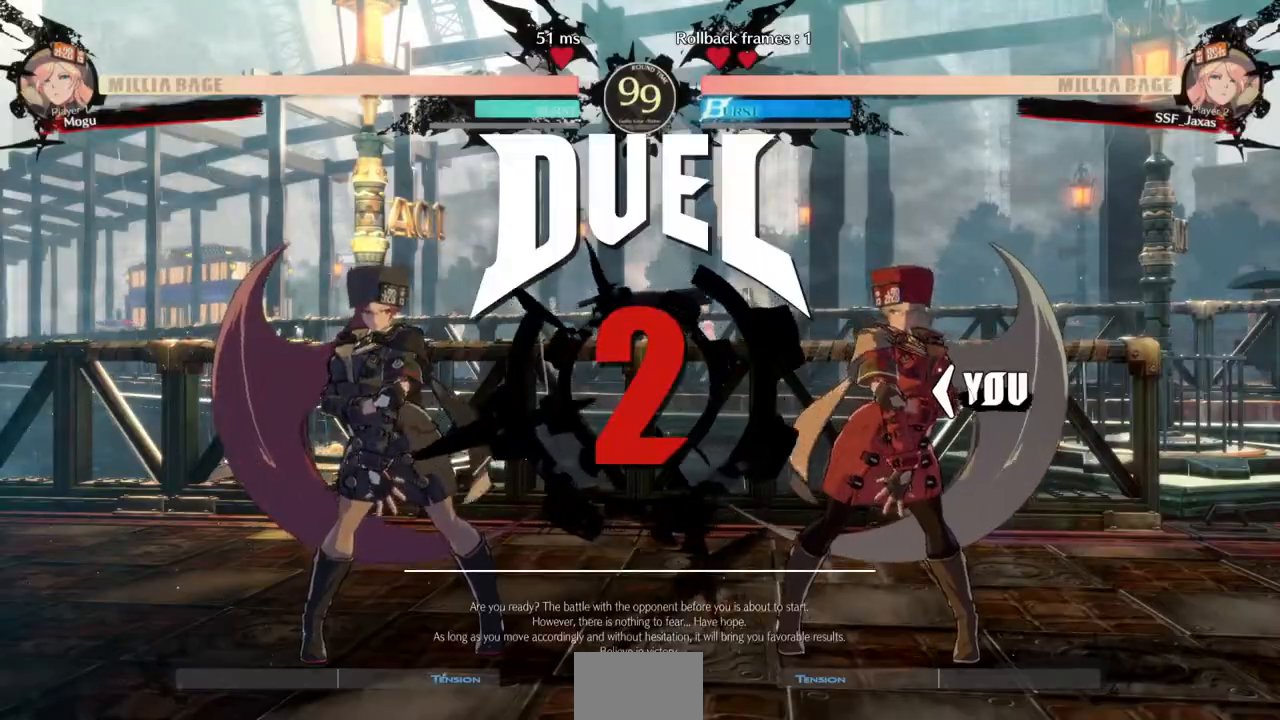
{"dt_ms": 500, "buttons": ["DPAD_DOWN"], "events": [[133, "DPAD_DOWN", "down"], [133, "DPAD_RIGHT", "up"], [167, "DPAD_LEFT", "down"], [233, "DPAD_LEFT", "up"], [300, "DPAD_RIGHT", "down"], [333, "DPAD_DOWN", "up"], [500, "DPAD_DOWN", "down"], [500, "DPAD_RIGHT", "up"]]}
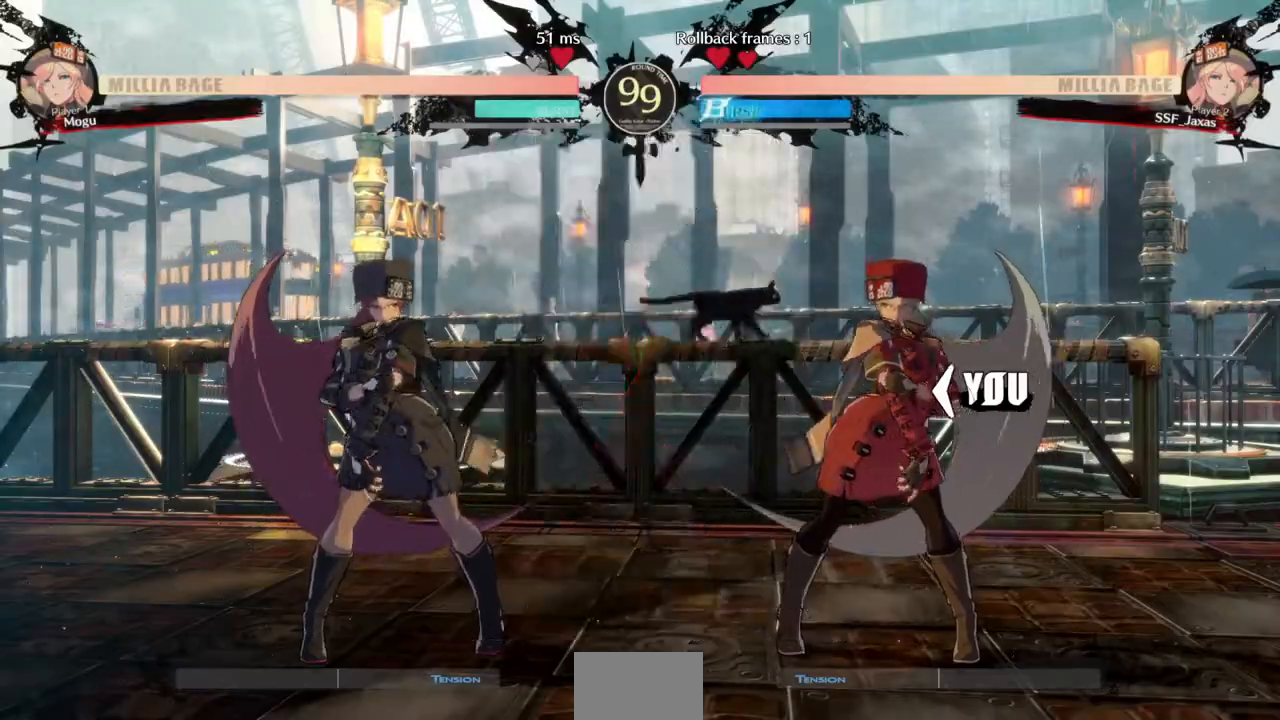
{"dt_ms": 500, "buttons": [], "events": [[167, "DPAD_DOWN", "up"], [200, "DPAD_RIGHT", "down"], [333, "DPAD_RIGHT", "up"]]}
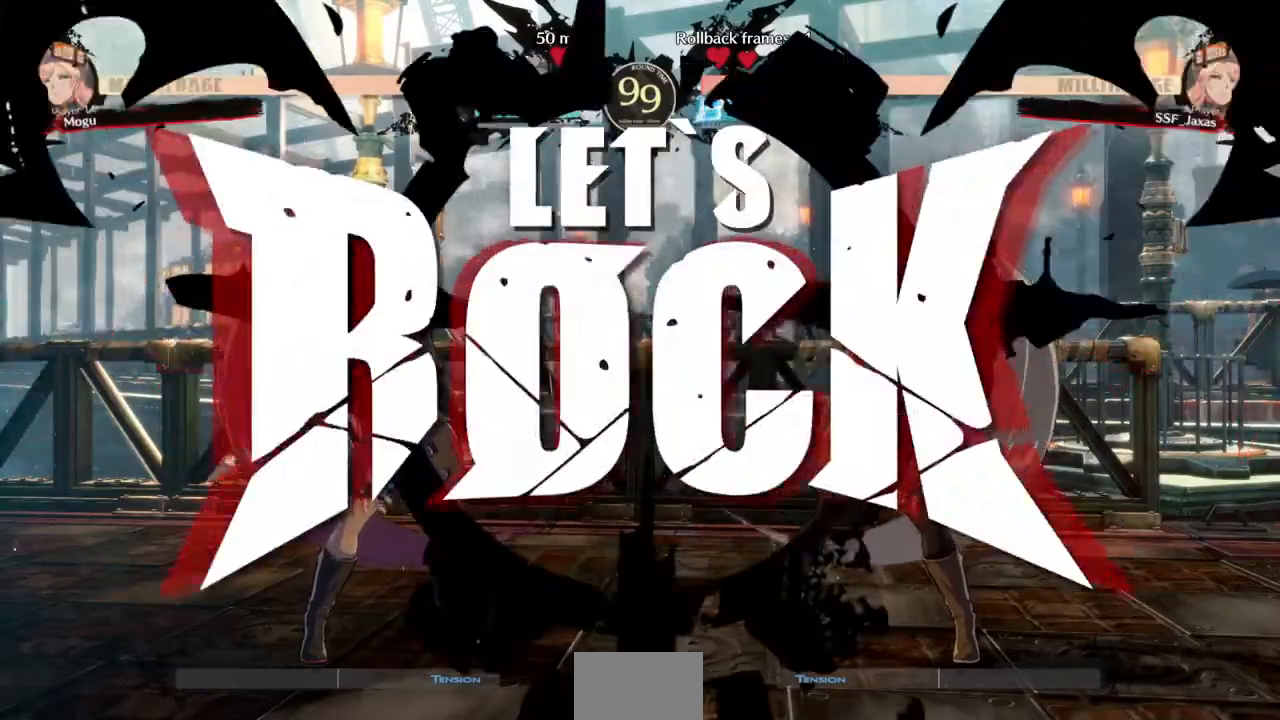
{"dt_ms": 500, "buttons": ["DPAD_DOWN", "DPAD_RIGHT"], "events": [[100, "DPAD_DOWN", "down"], [233, "TRIANGLE", "down"], [433, "TRIANGLE", "up"], [467, "DPAD_RIGHT", "down"]]}
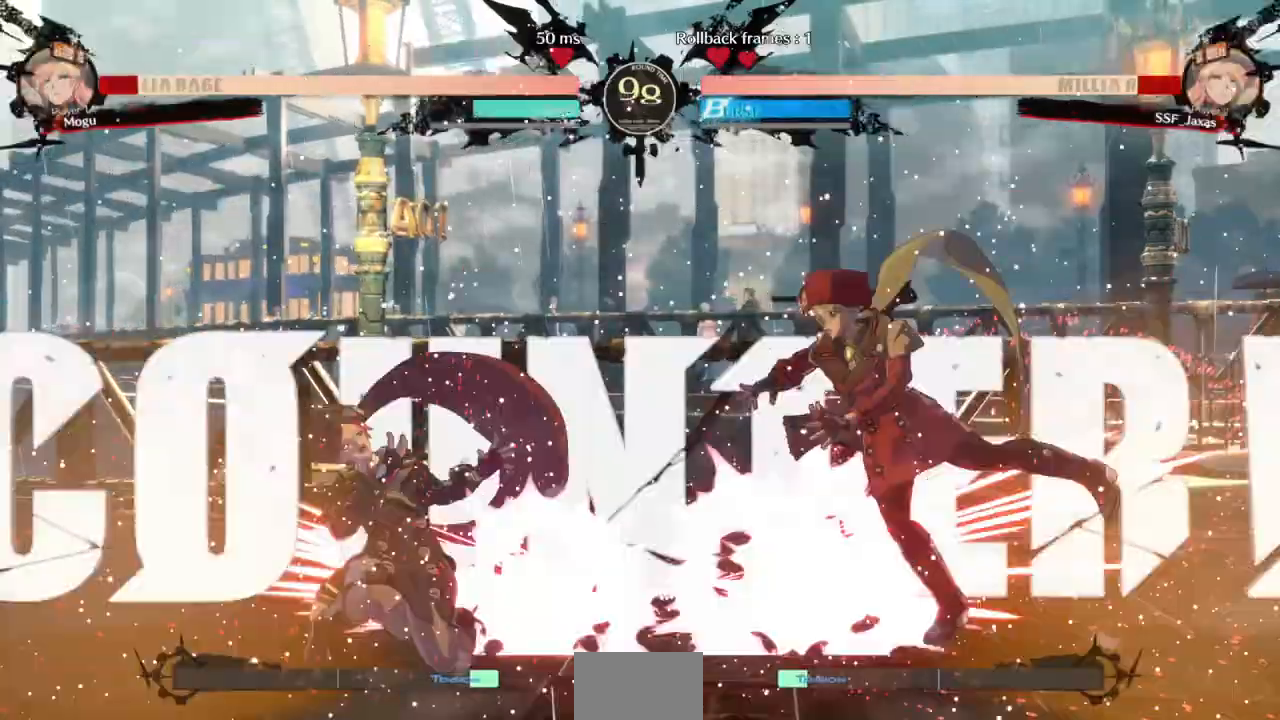
{"dt_ms": 500, "buttons": ["TRIANGLE", "DPAD_RIGHT"], "events": [[33, "DPAD_DOWN", "up"], [100, "CROSS", "down"], [367, "CROSS", "up"], [500, "TRIANGLE", "down"]]}
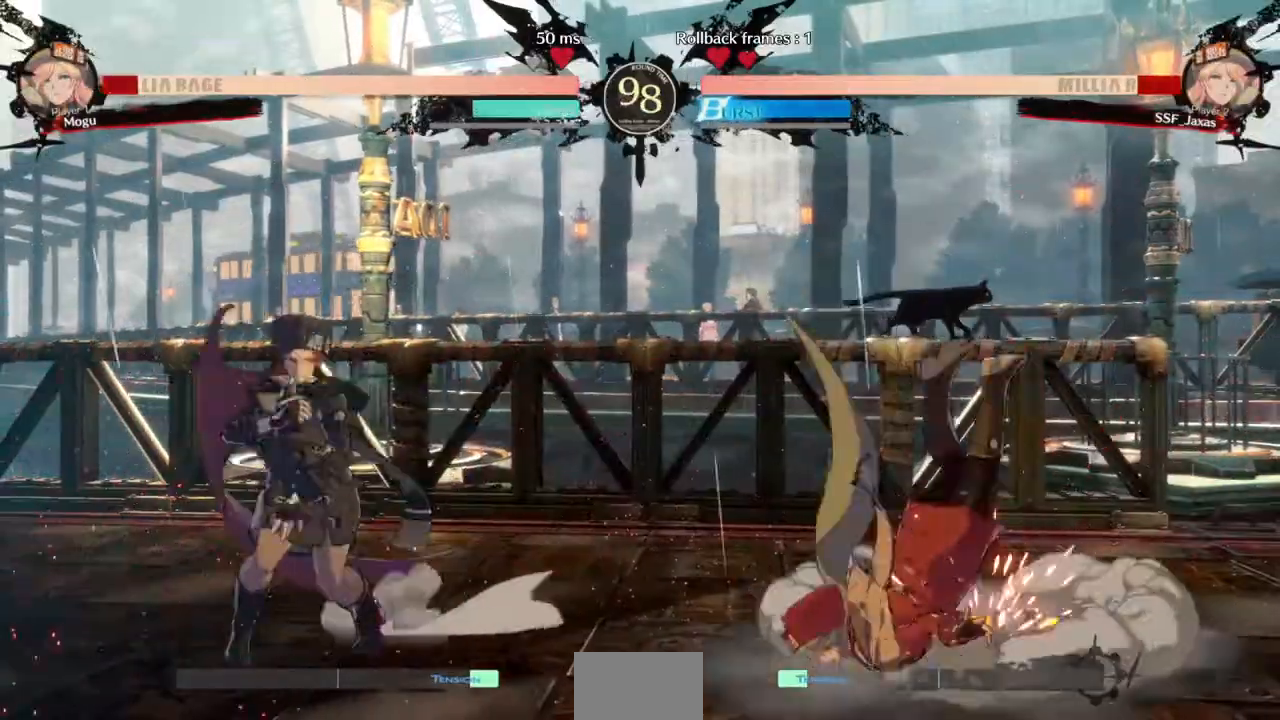
{"dt_ms": 500, "buttons": ["DPAD_DOWN", "DPAD_RIGHT"], "events": [[33, "SQUARE", "down"], [167, "TRIANGLE", "up"], [200, "SQUARE", "up"], [333, "DPAD_DOWN", "down"]]}
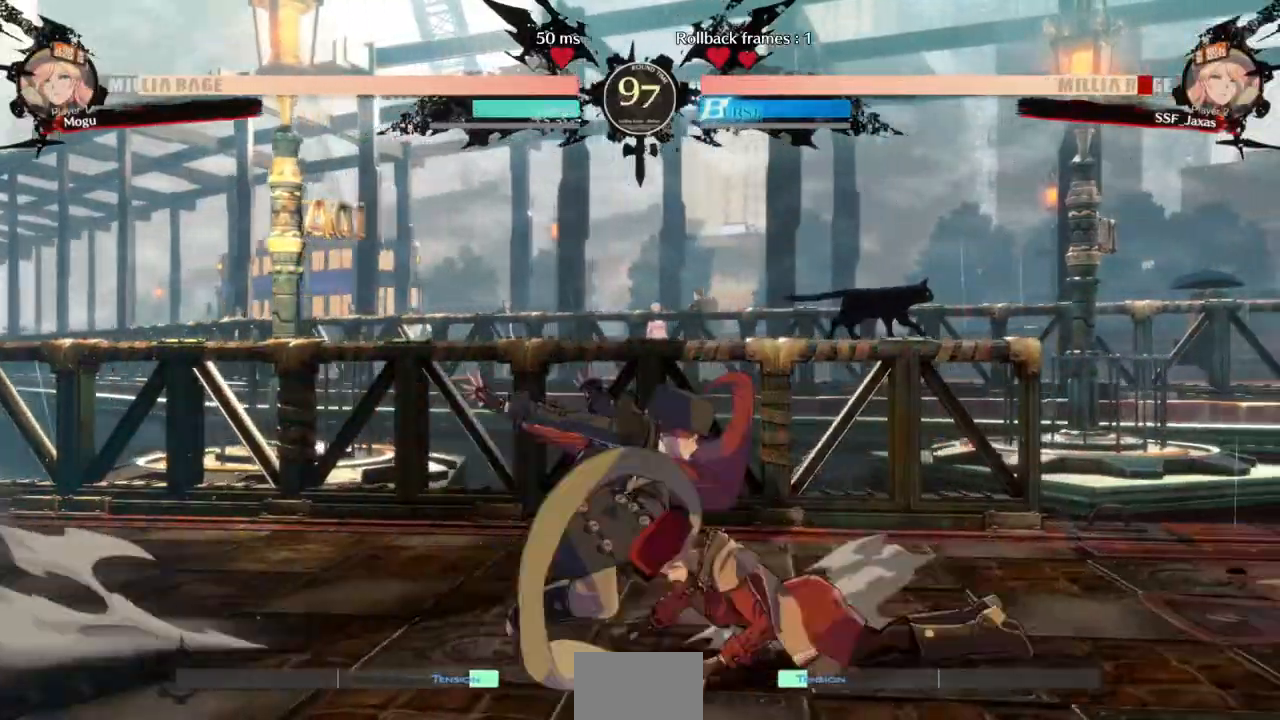
{"dt_ms": 500, "buttons": ["DPAD_RIGHT"], "events": [[400, "DPAD_DOWN", "up"]]}
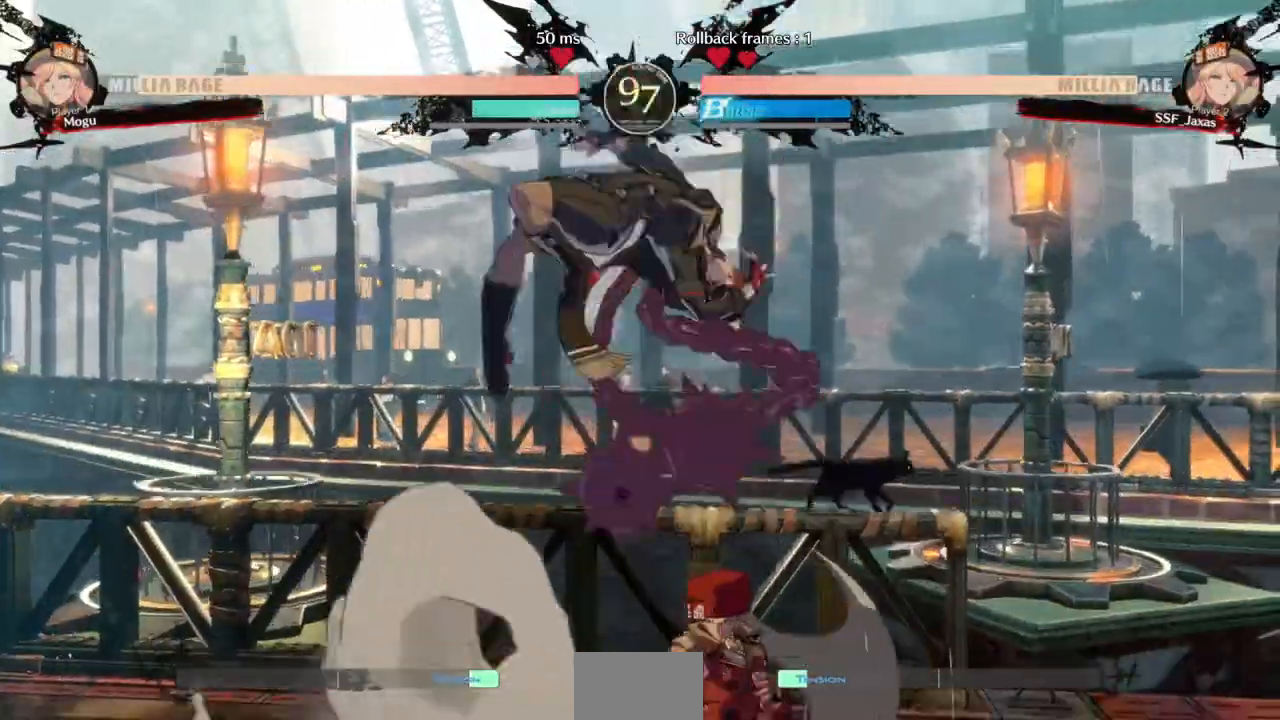
{"dt_ms": 1000, "buttons": ["DPAD_LEFT"], "events": [[100, "DPAD_UP", "down"], [200, "DPAD_RIGHT", "up"], [200, "DPAD_UP", "up"], [500, "DPAD_DOWN", "down"], [500, "DPAD_RIGHT", "down"], [667, "DPAD_DOWN", "up"], [833, "DPAD_LEFT", "down"], [833, "DPAD_RIGHT", "up"]]}
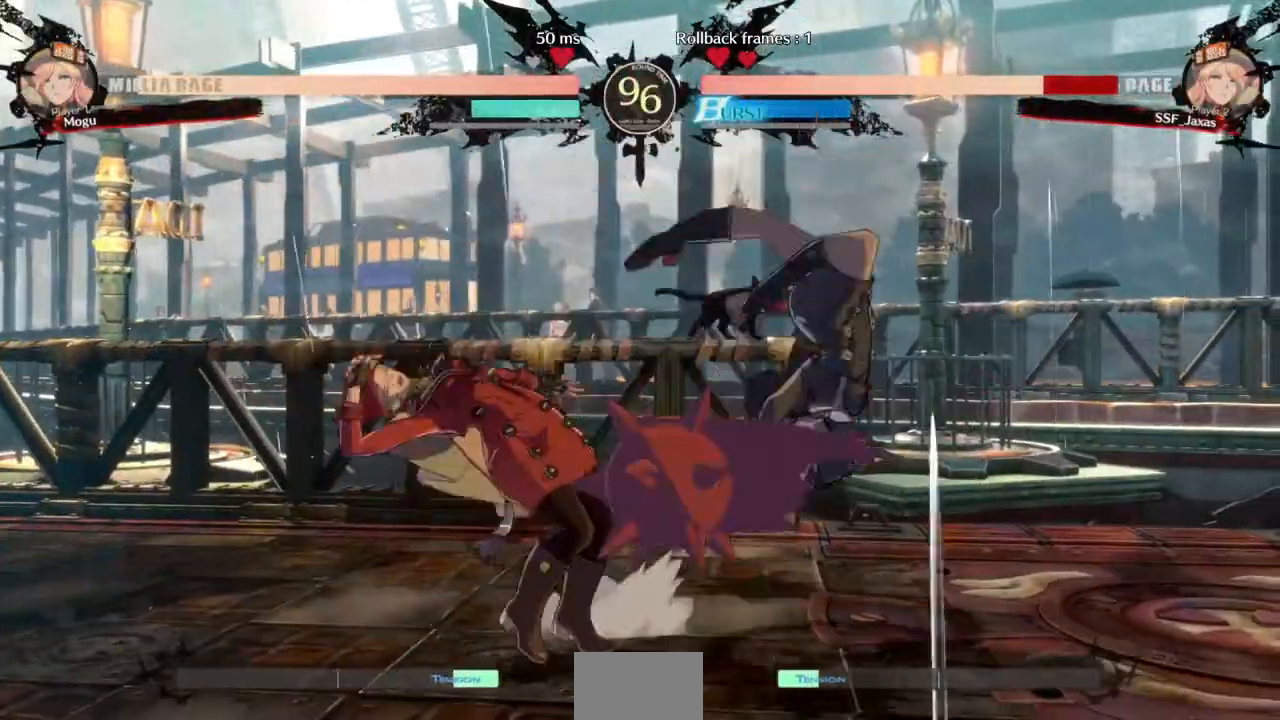
{"dt_ms": 500, "buttons": ["DPAD_DOWN", "DPAD_LEFT"]}
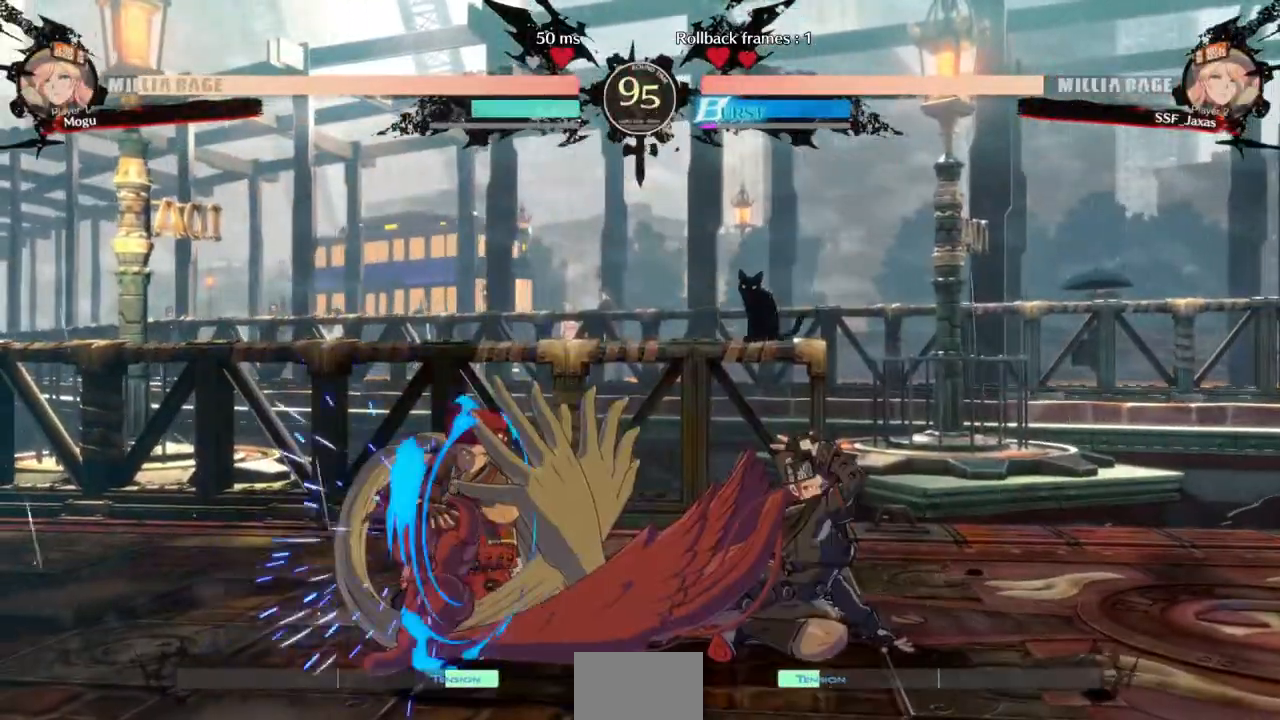
{"dt_ms": 500, "buttons": [], "events": [[333, "DPAD_DOWN", "up"], [333, "DPAD_UP", "down"], [367, "DPAD_LEFT", "up"], [400, "L1", "down"], [433, "DPAD_UP", "up"], [467, "L1", "up"]]}
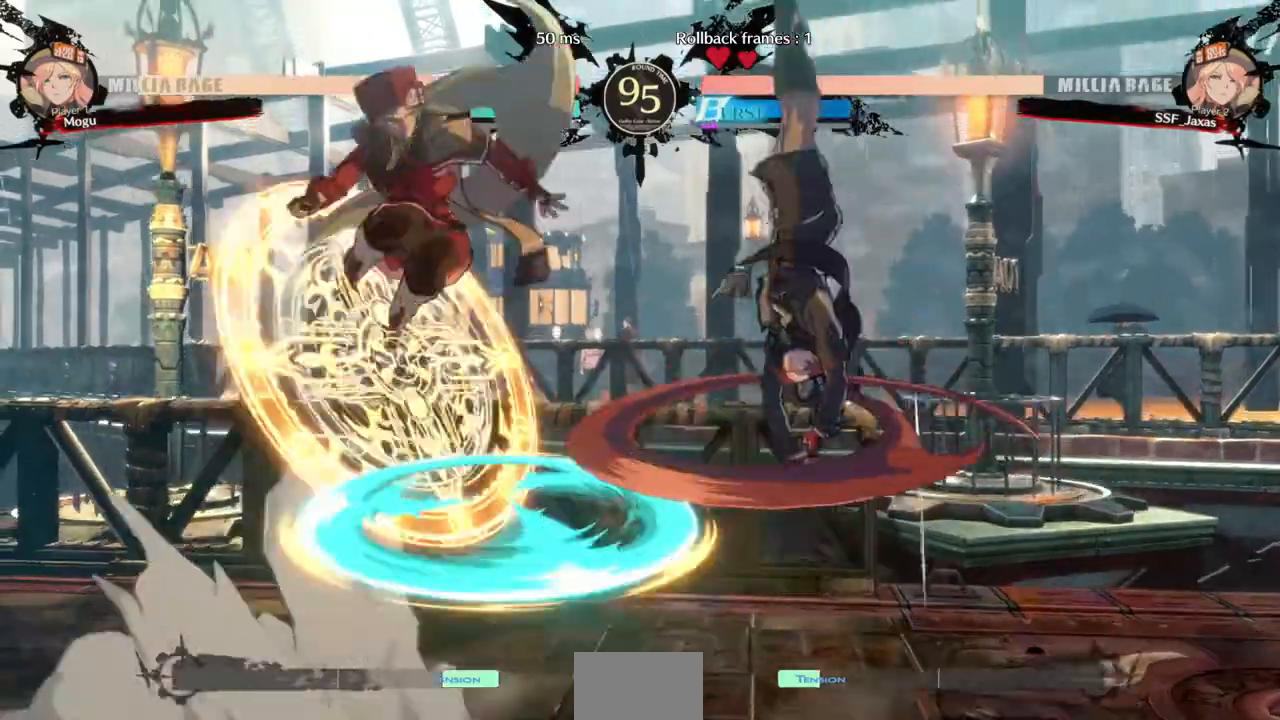
{"dt_ms": 500, "buttons": ["L1"], "events": [[167, "R1", "down"], [267, "R1", "up"], [433, "L1", "down"]]}
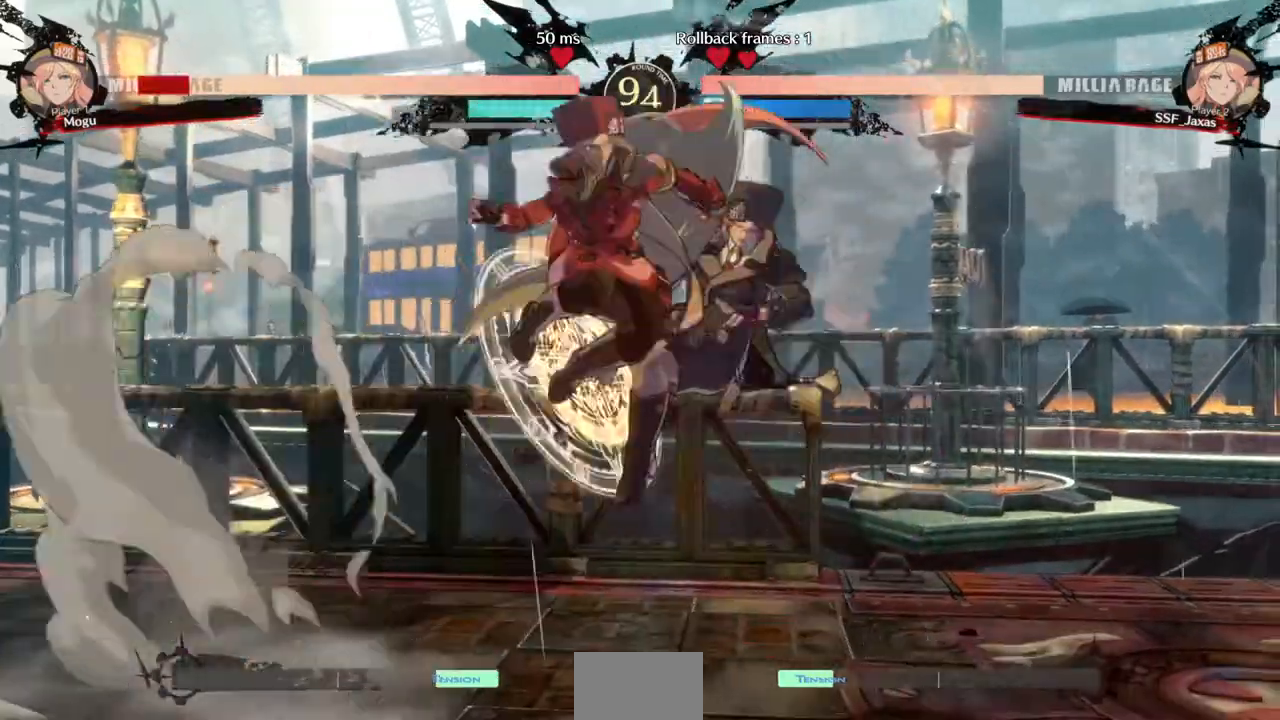
{"dt_ms": 500, "buttons": [], "events": [[67, "L1", "up"], [133, "R1", "down"], [267, "R1", "up"]]}